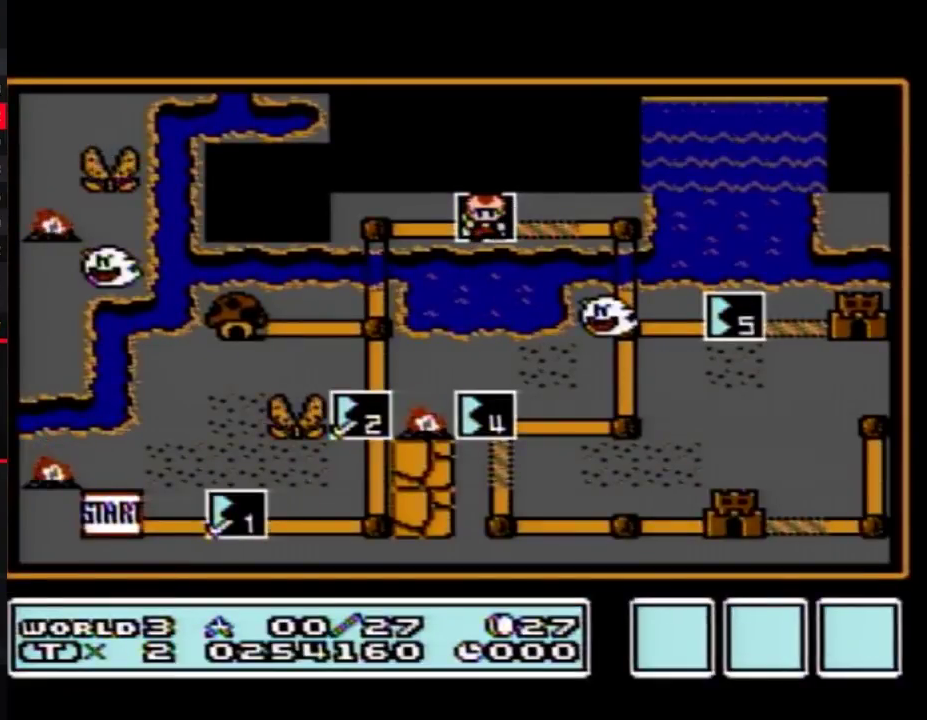
Gameplay with a controller (Nintendo layout); each line is a JSON object with the inputs held at the frame after it. "events" lists button and stick changes between this image and that frame as [ms after this image, input, new state], when the widget could be followed in between. Not read: L3 R3.
{"buttons": [], "events": []}
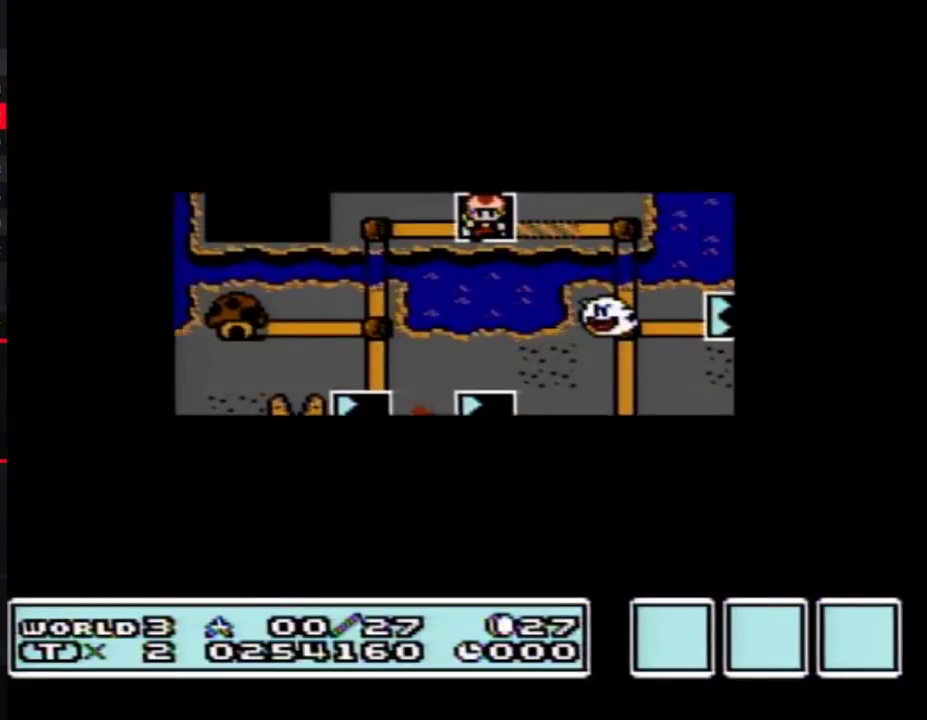
{"buttons": [], "events": []}
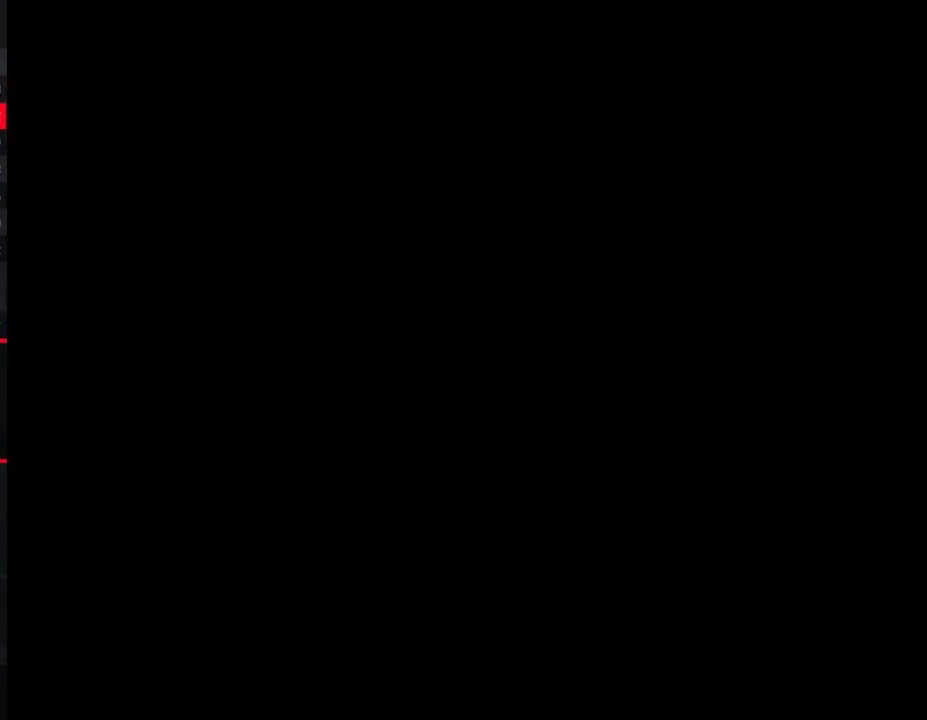
{"buttons": ["B", "DPAD_RIGHT"], "events": [[167, "B", "down"], [167, "DPAD_RIGHT", "down"]]}
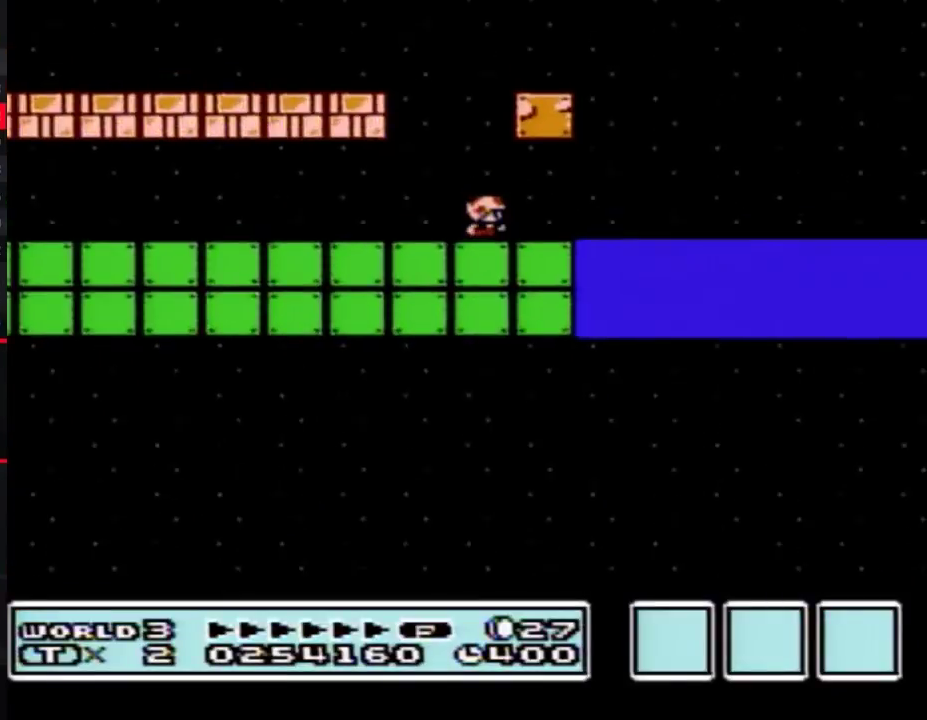
{"buttons": ["B", "DPAD_LEFT"], "events": [[250, "A", "down"], [250, "DPAD_RIGHT", "up"], [283, "DPAD_LEFT", "down"], [400, "A", "up"]]}
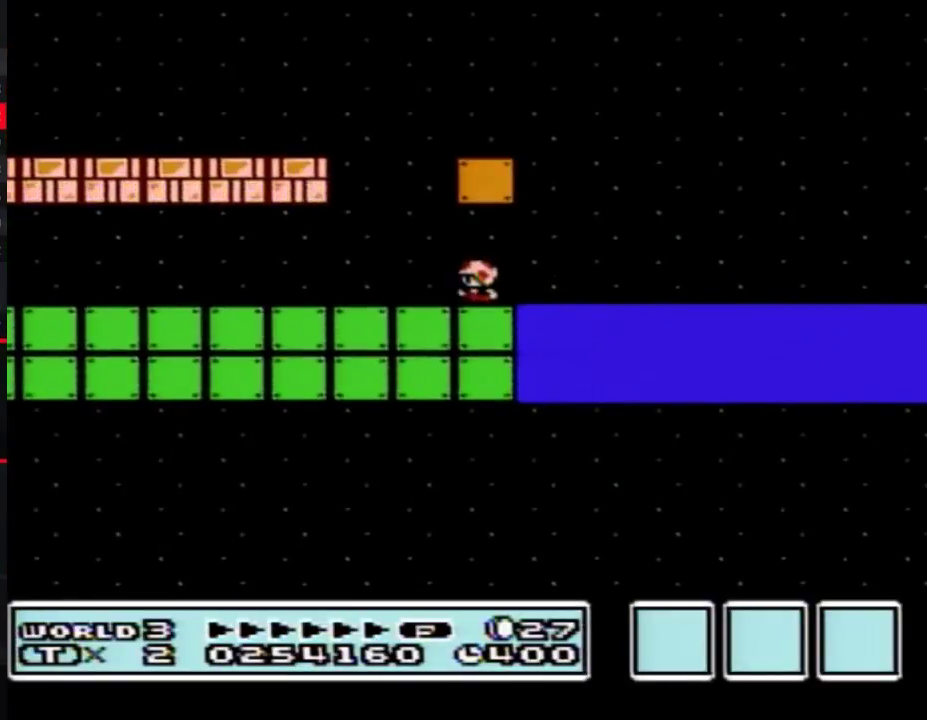
{"buttons": ["B", "DPAD_RIGHT"], "events": [[183, "A", "down"], [217, "DPAD_LEFT", "up"], [217, "DPAD_RIGHT", "down"], [433, "A", "up"]]}
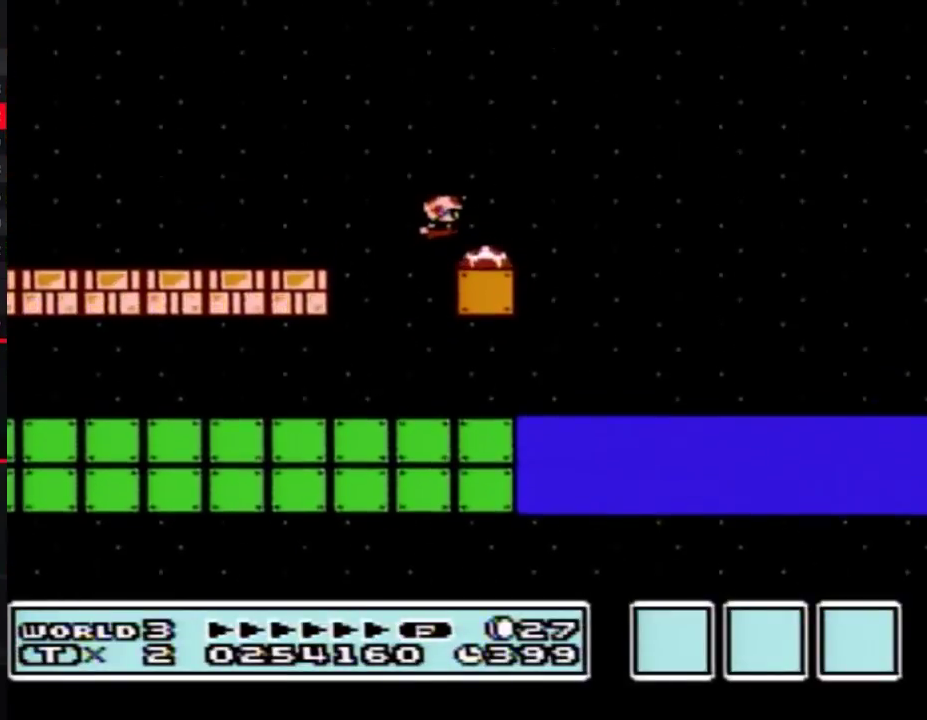
{"buttons": ["B", "DPAD_LEFT"], "events": [[67, "B", "up"], [100, "DPAD_RIGHT", "up"], [183, "B", "down"], [383, "DPAD_LEFT", "down"]]}
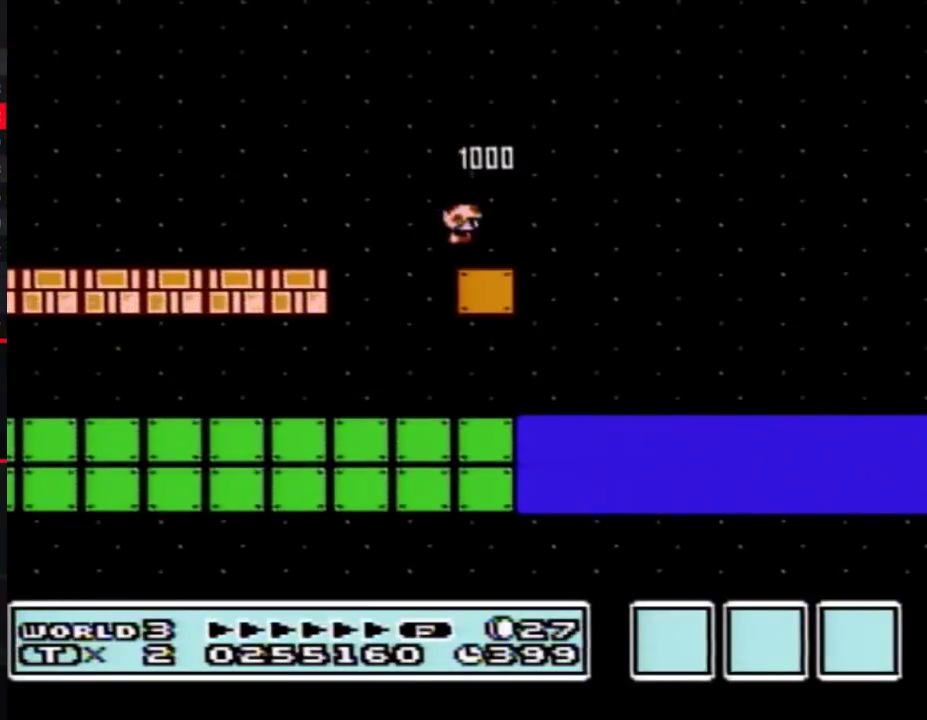
{"buttons": ["B", "DPAD_LEFT"], "events": []}
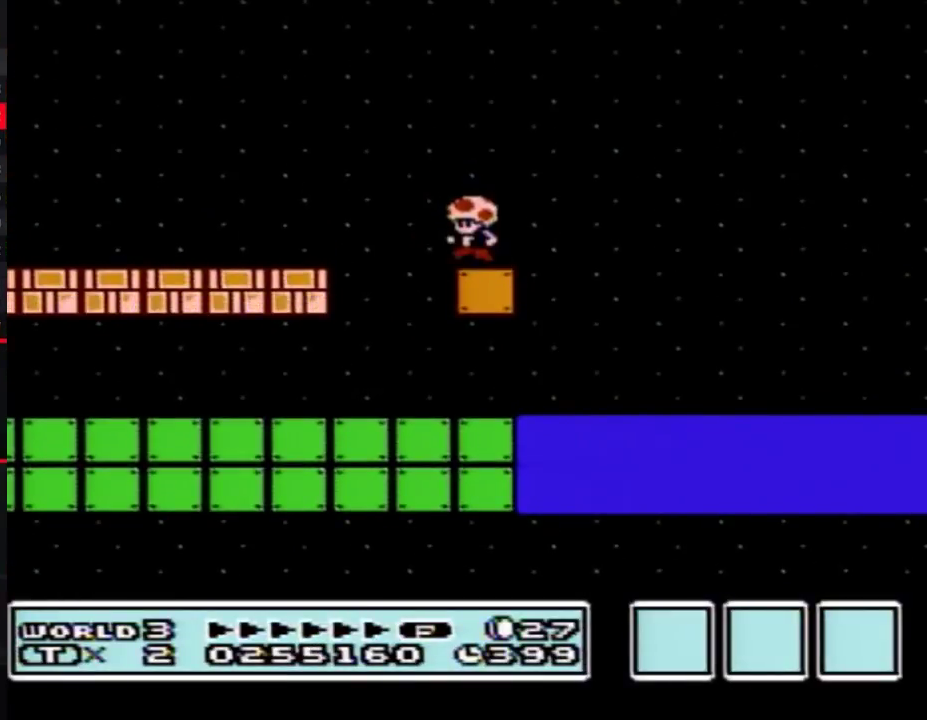
{"buttons": ["B", "DPAD_LEFT"], "events": []}
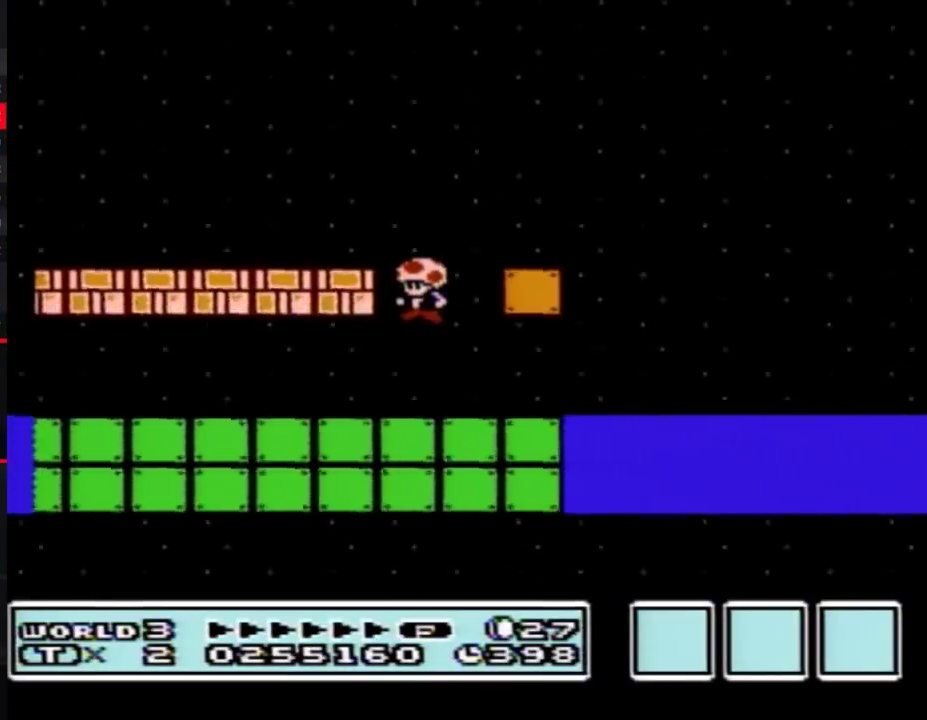
{"buttons": ["B"], "events": [[200, "A", "down"], [200, "DPAD_LEFT", "up"], [317, "A", "up"], [400, "A", "down"], [500, "A", "up"]]}
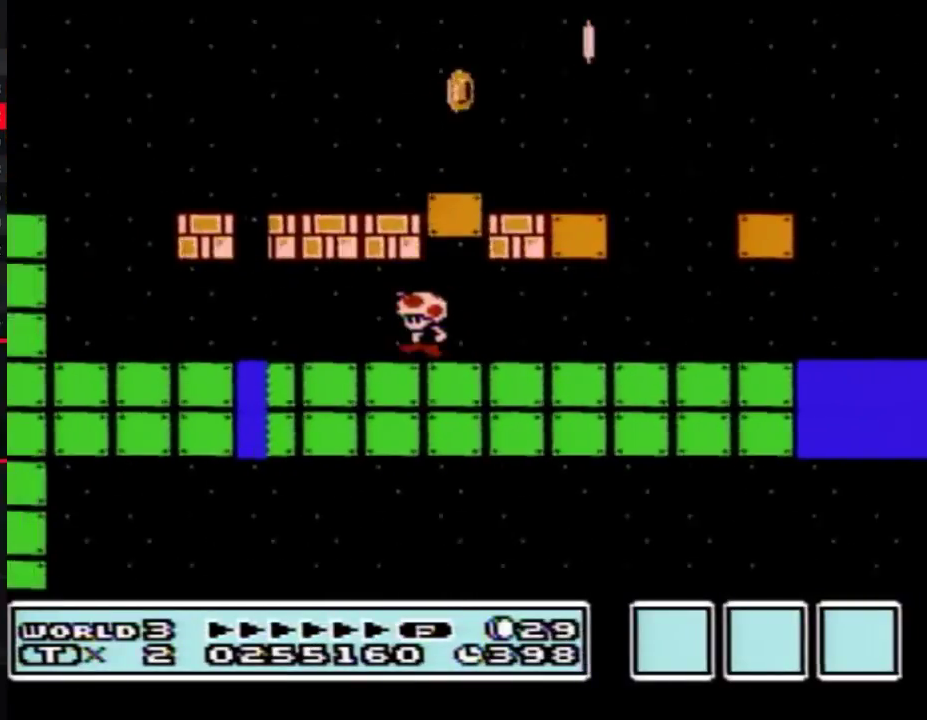
{"buttons": ["B"], "events": [[33, "A", "down"], [150, "A", "up"], [217, "A", "down"], [317, "A", "up"], [367, "A", "down"], [500, "A", "up"]]}
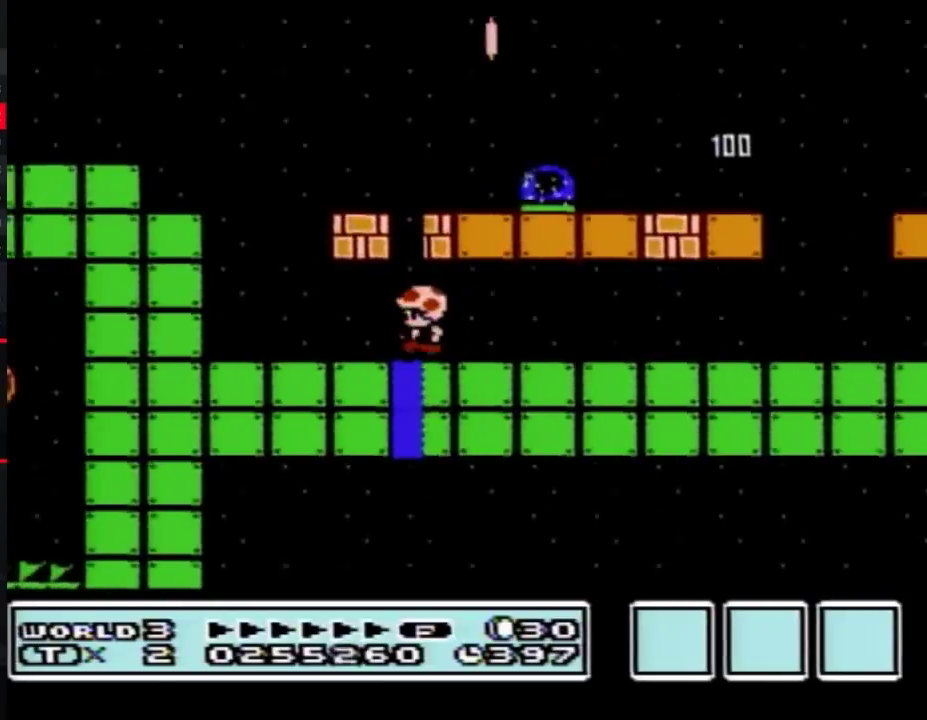
{"buttons": ["A", "B", "DPAD_RIGHT"], "events": [[250, "DPAD_LEFT", "down"], [433, "A", "down"], [433, "DPAD_LEFT", "up"], [467, "DPAD_RIGHT", "down"]]}
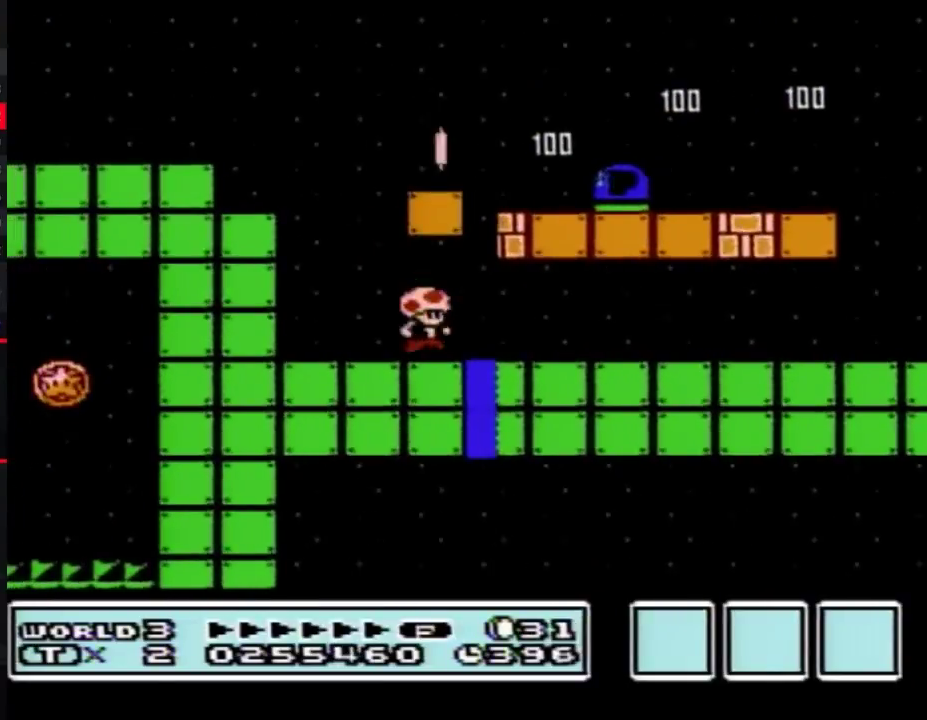
{"buttons": ["A", "B", "DPAD_RIGHT"], "events": [[33, "A", "up"], [433, "A", "down"]]}
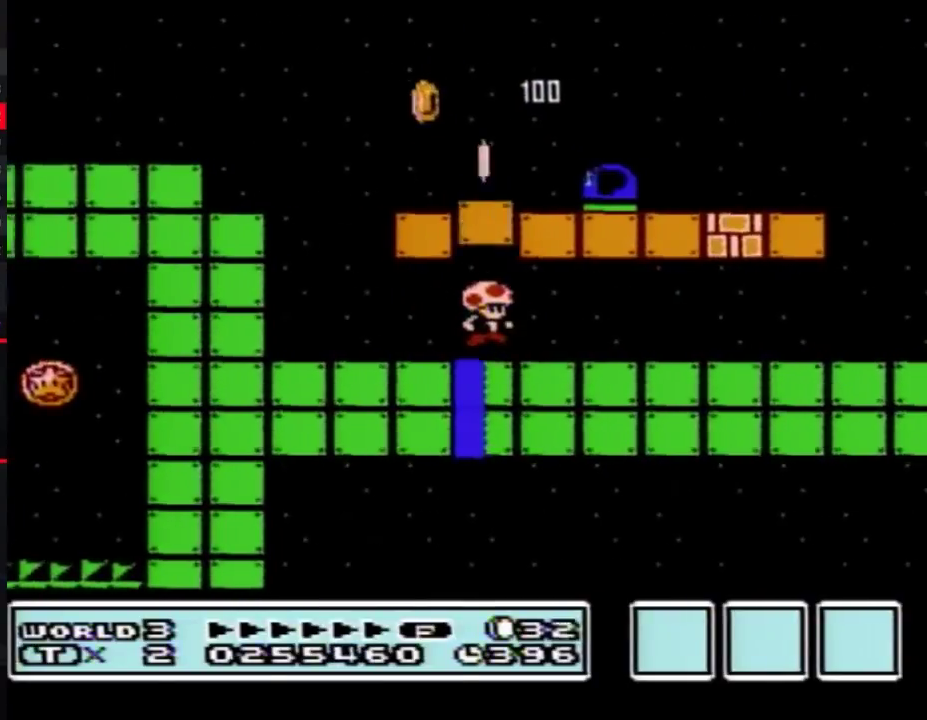
{"buttons": ["A", "B"], "events": [[67, "A", "up"], [467, "A", "down"], [500, "DPAD_RIGHT", "up"]]}
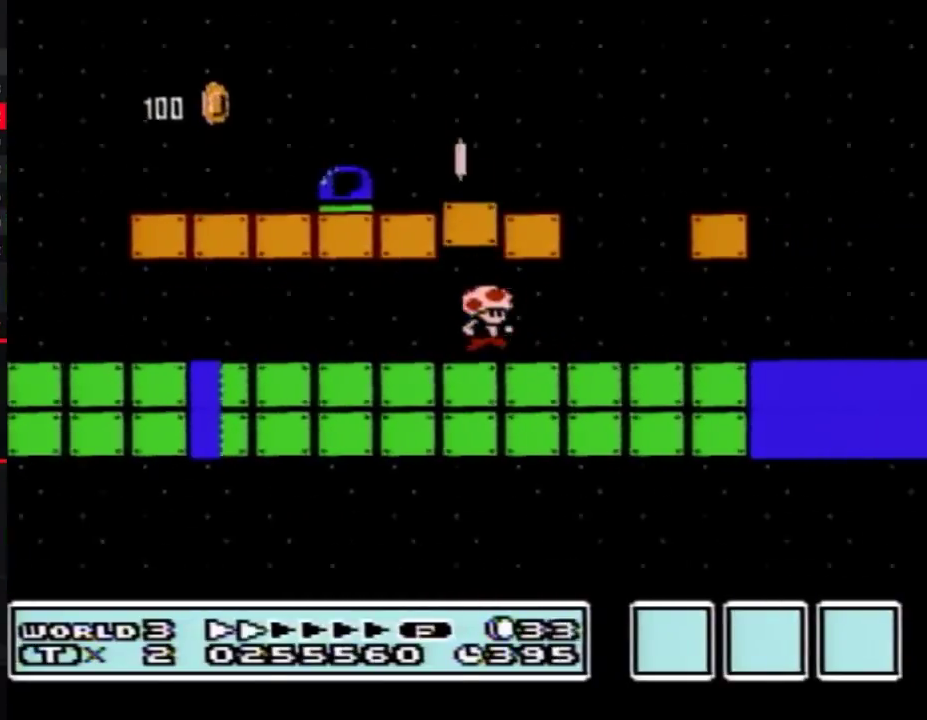
{"buttons": ["A", "B", "DPAD_LEFT"], "events": [[67, "A", "up"], [67, "DPAD_LEFT", "down"], [350, "A", "down"], [383, "DPAD_LEFT", "up"], [500, "DPAD_LEFT", "down"]]}
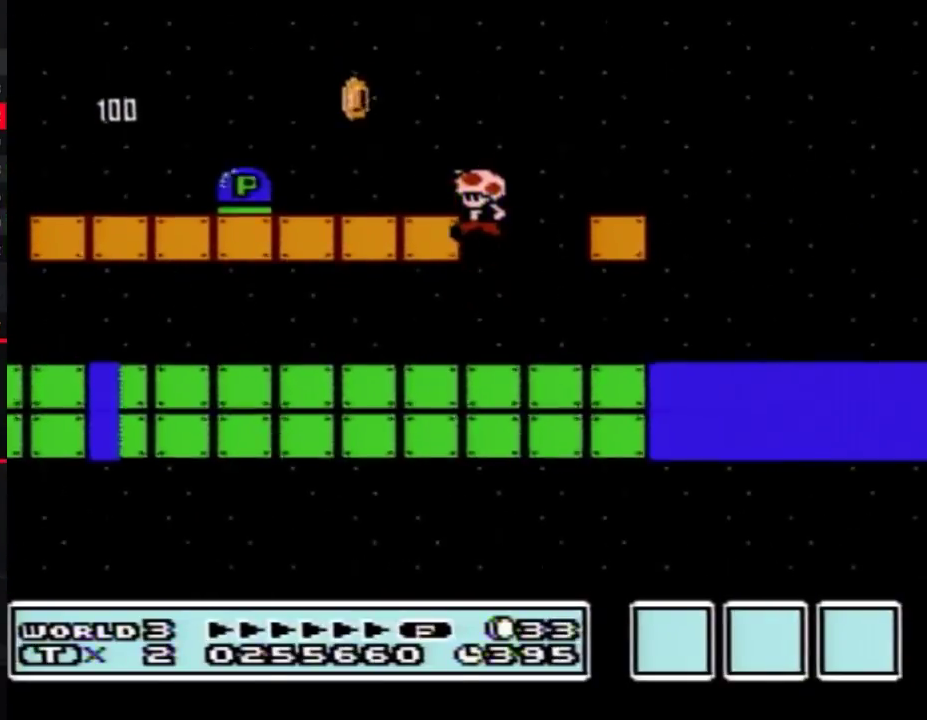
{"buttons": ["A", "B", "DPAD_LEFT"], "events": [[117, "A", "up"], [500, "A", "down"]]}
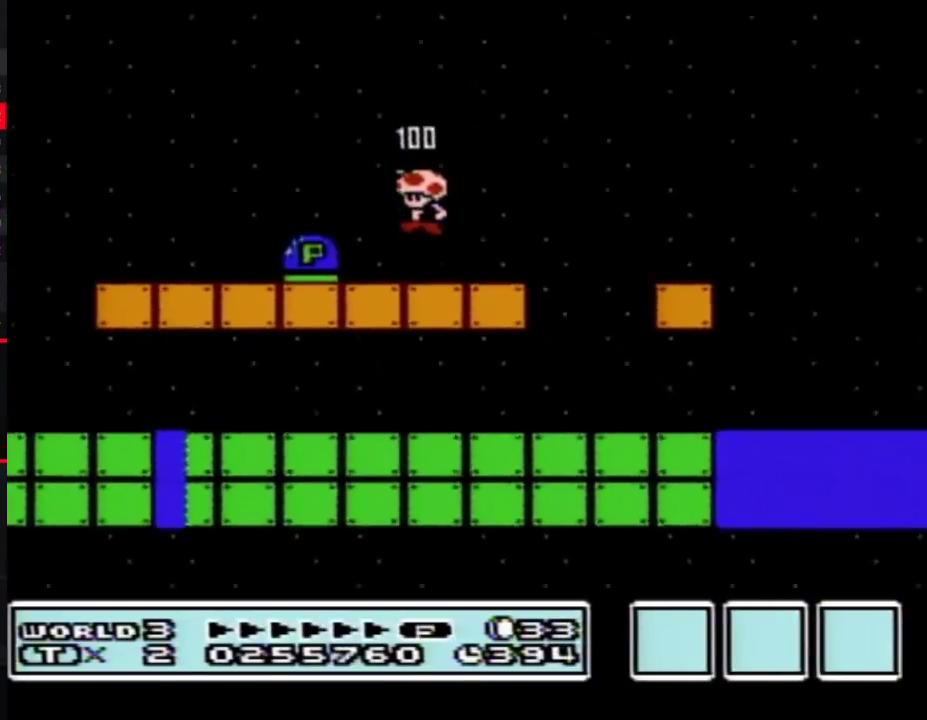
{"buttons": ["B", "DPAD_RIGHT"], "events": [[33, "A", "up"], [33, "DPAD_LEFT", "up"], [183, "DPAD_RIGHT", "down"]]}
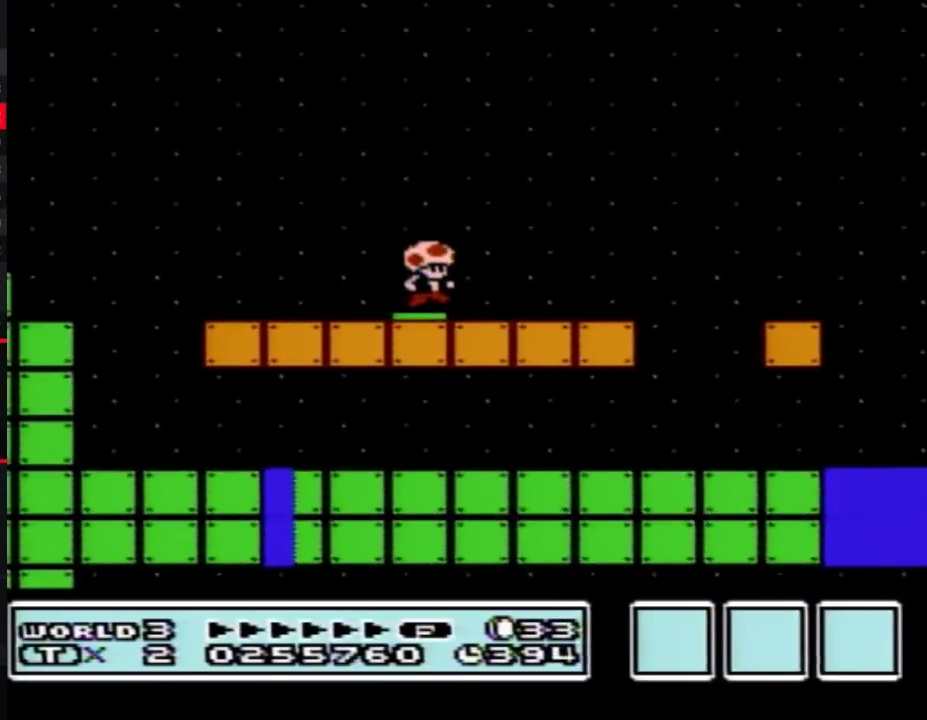
{"buttons": ["B", "DPAD_RIGHT"], "events": []}
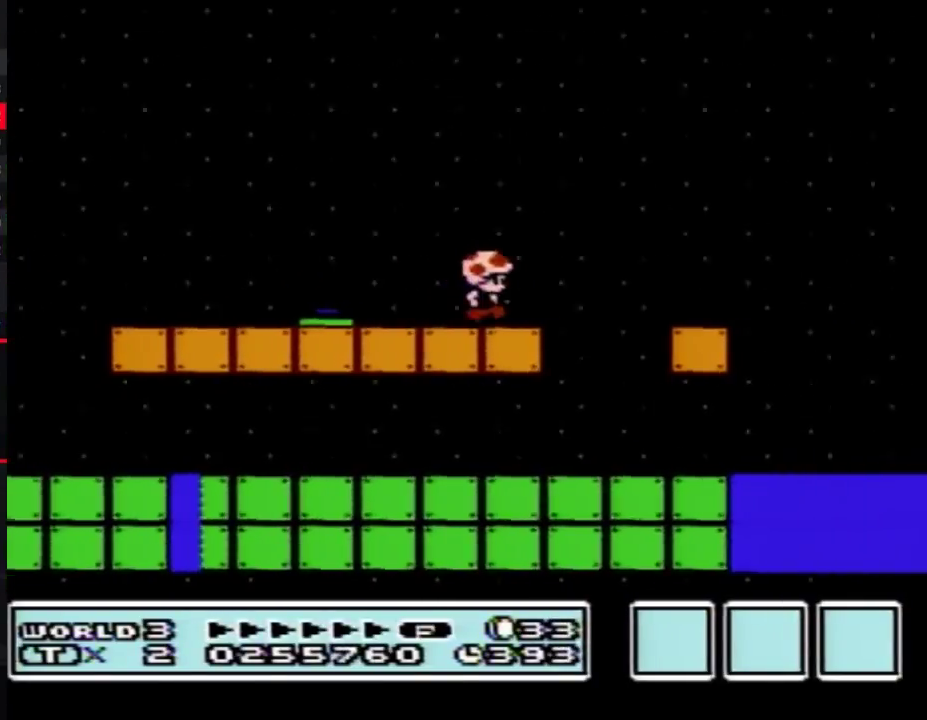
{"buttons": ["DPAD_LEFT"], "events": [[100, "A", "down"], [150, "A", "up"], [183, "DPAD_RIGHT", "up"], [317, "B", "up"], [433, "DPAD_LEFT", "down"]]}
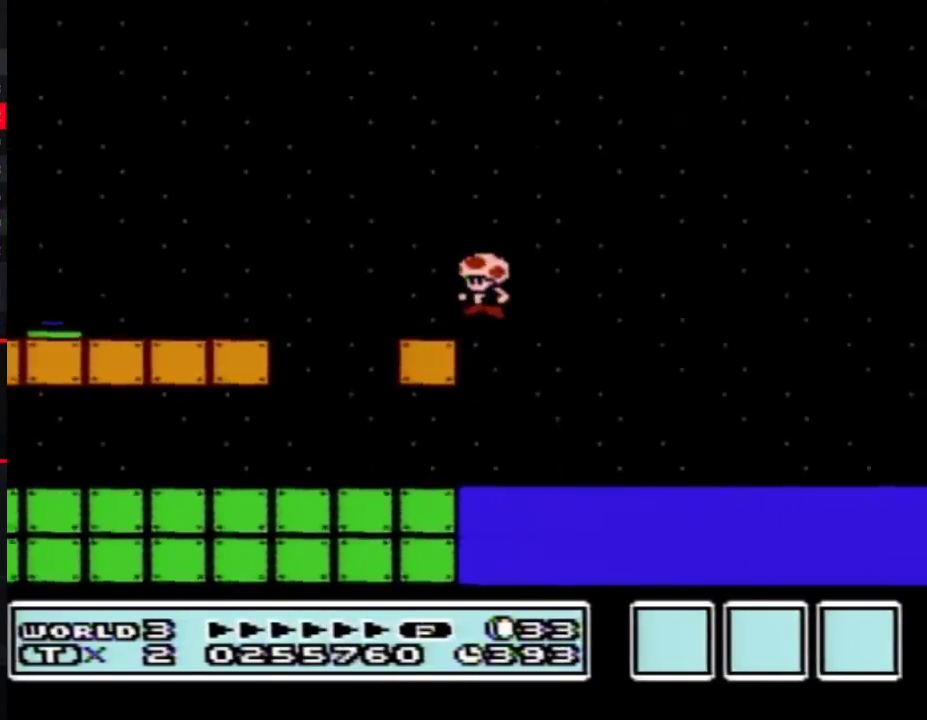
{"buttons": ["DPAD_LEFT"], "events": []}
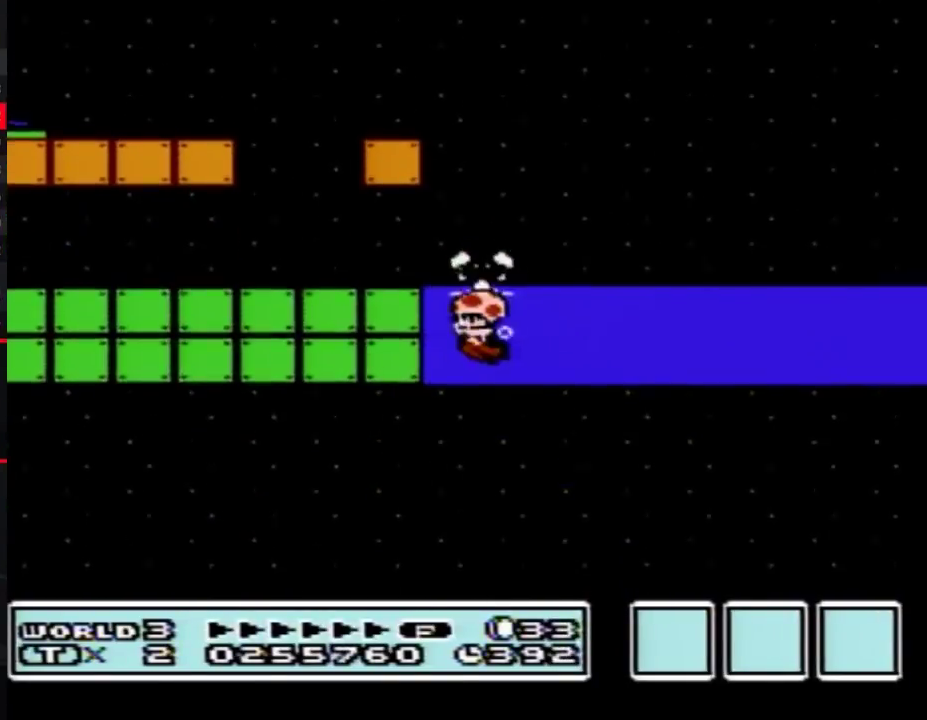
{"buttons": ["DPAD_LEFT"], "events": []}
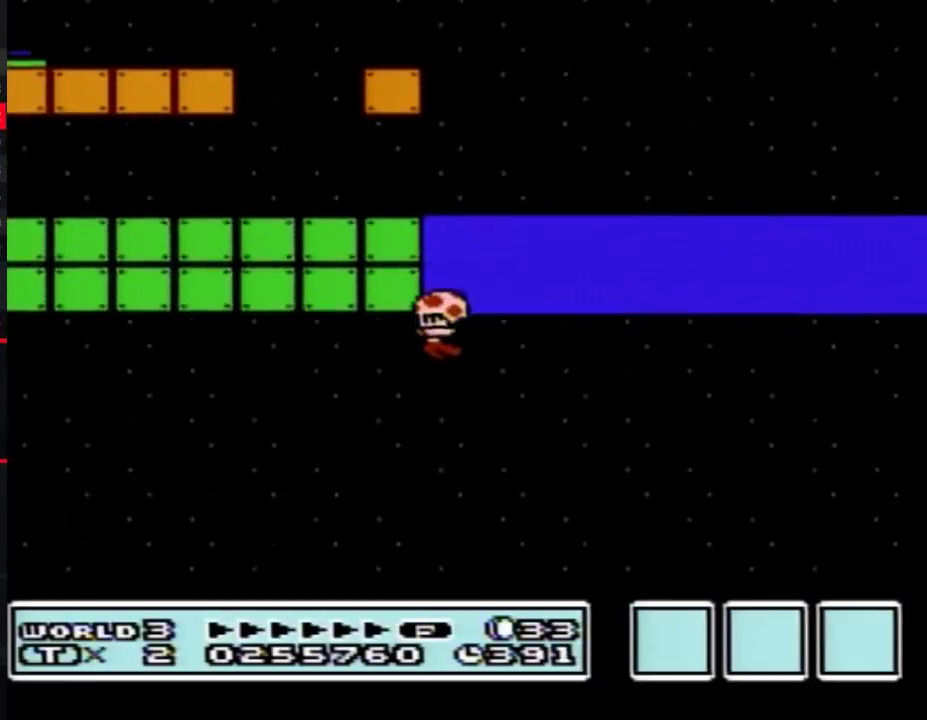
{"buttons": ["DPAD_LEFT"], "events": []}
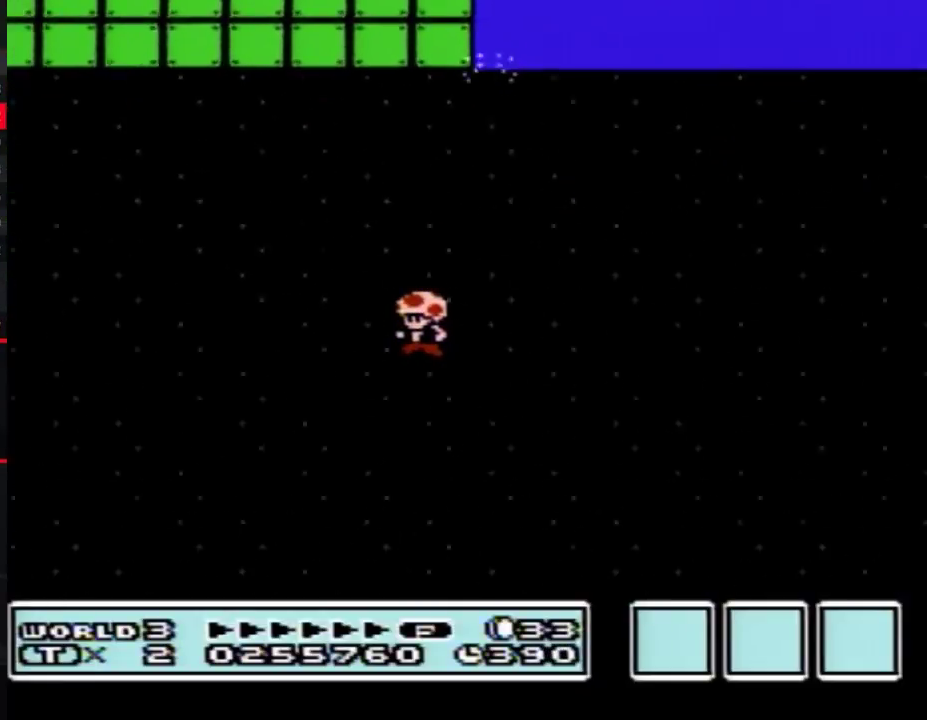
{"buttons": [], "events": [[233, "DPAD_LEFT", "up"]]}
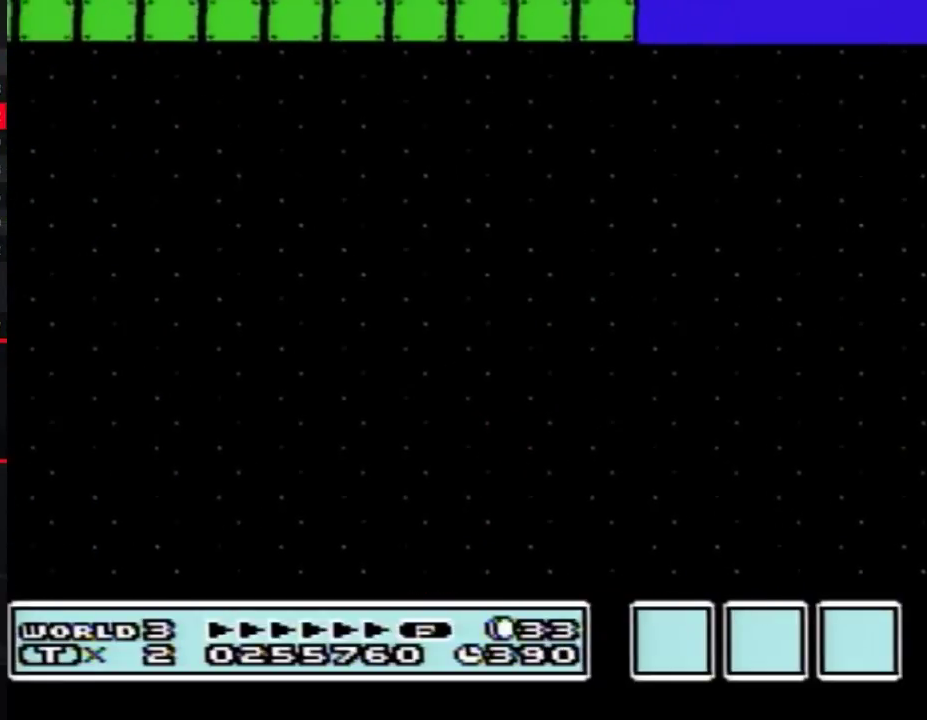
{"buttons": [], "events": []}
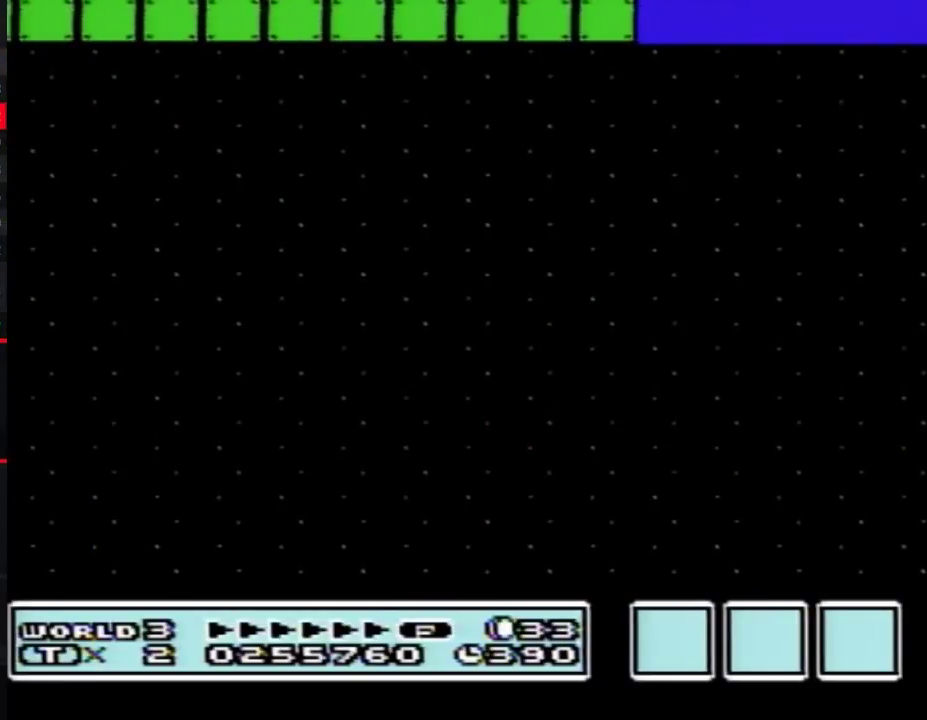
{"buttons": [], "events": []}
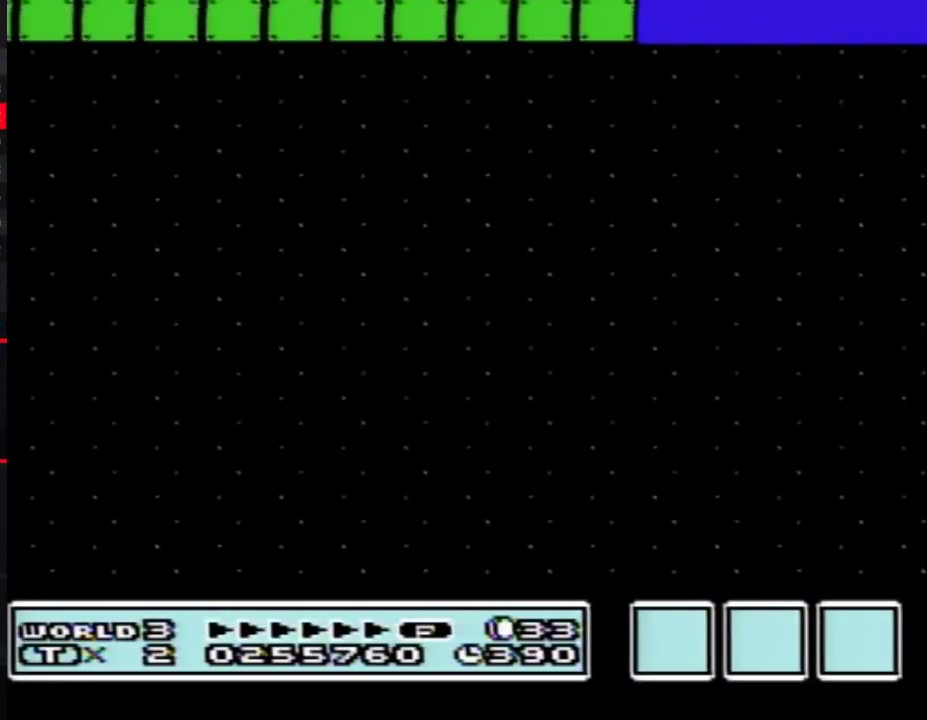
{"buttons": [], "events": []}
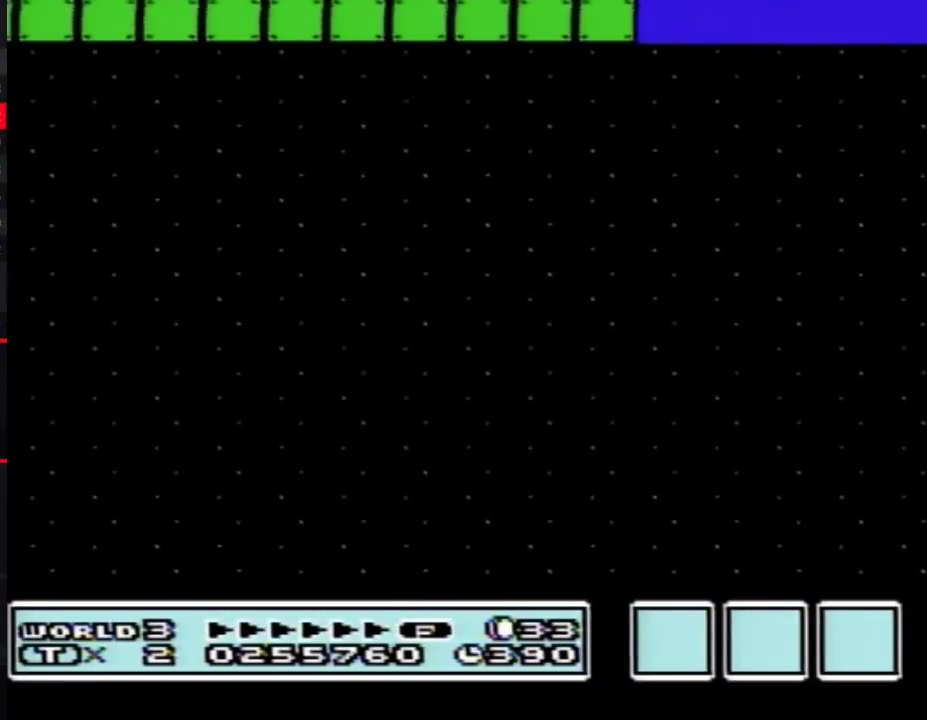
{"buttons": [], "events": []}
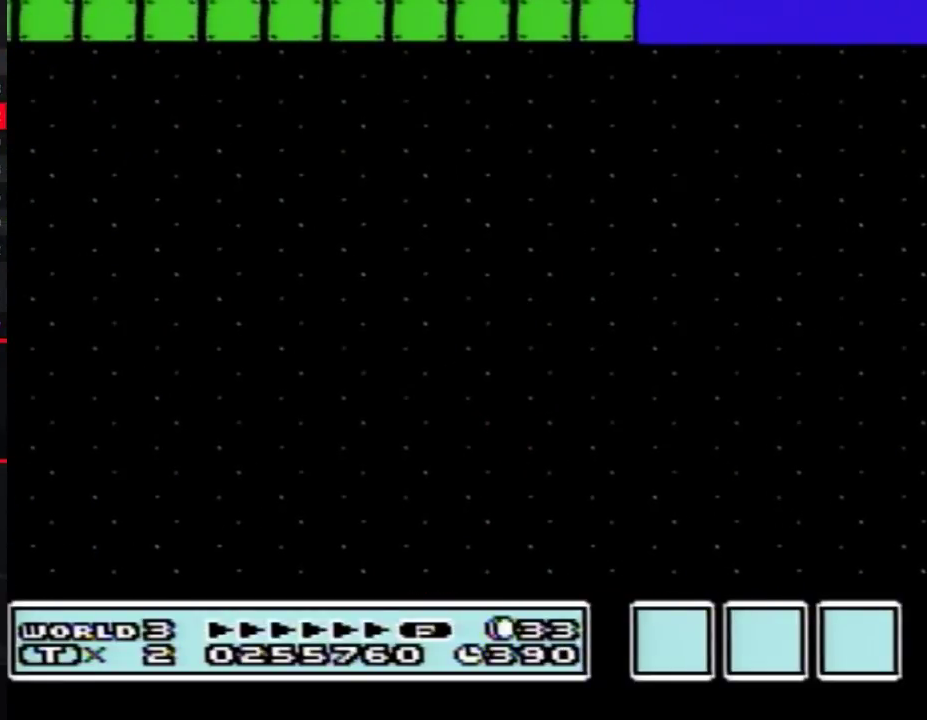
{"buttons": [], "events": []}
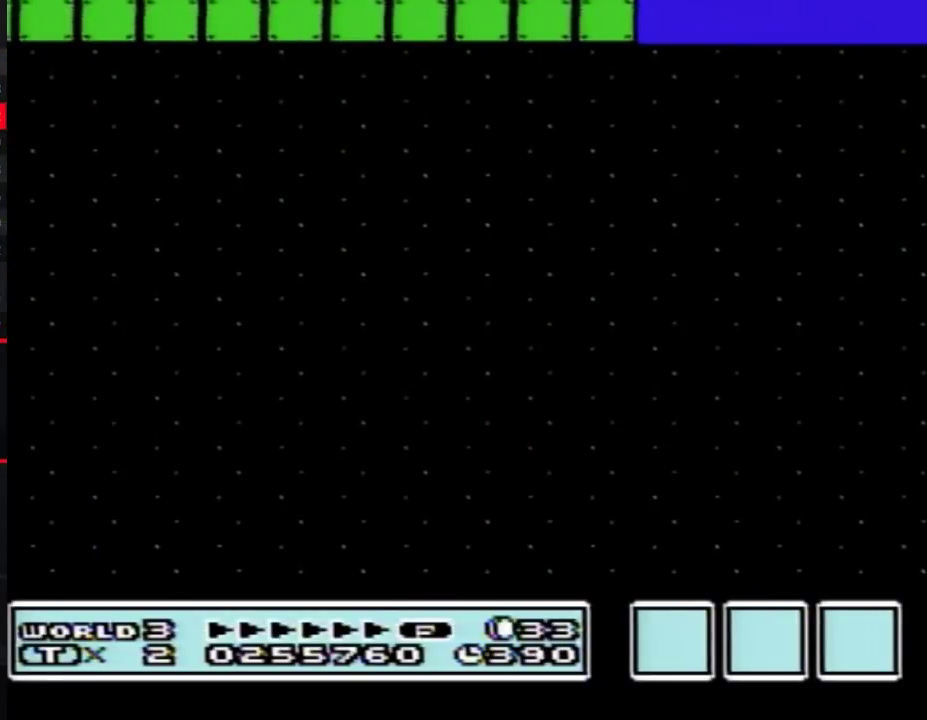
{"buttons": [], "events": []}